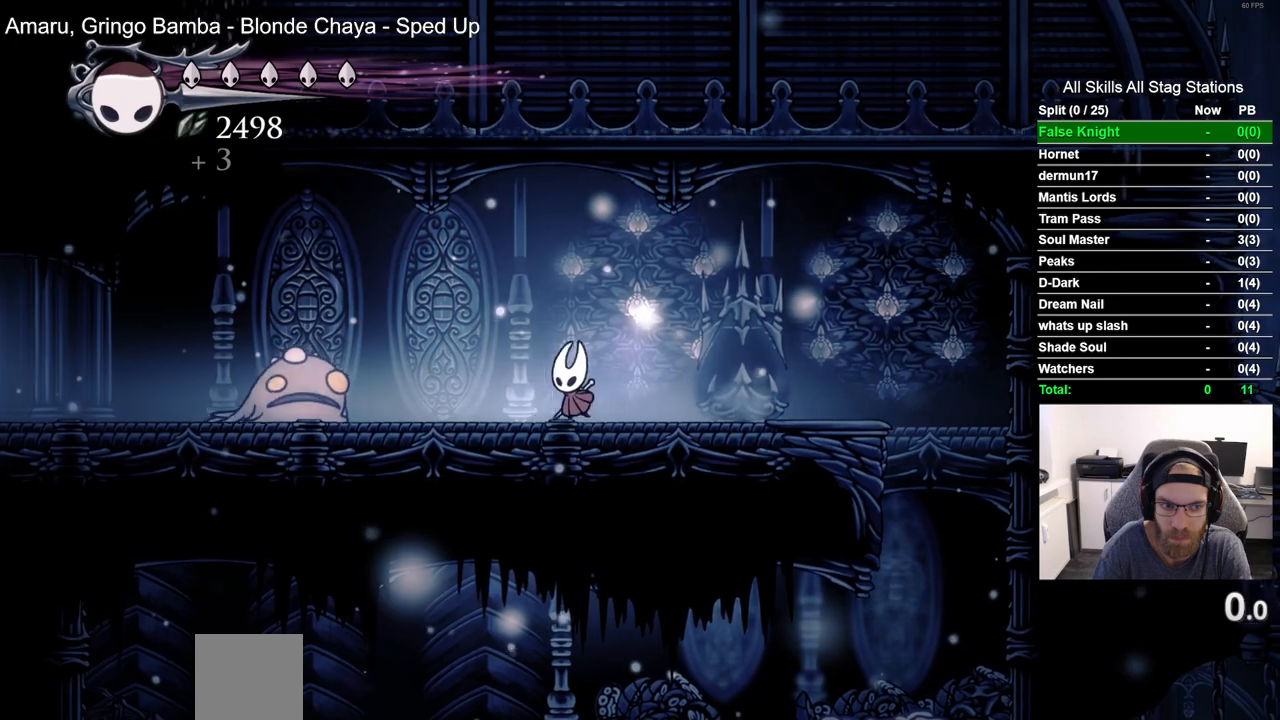
Gameplay with a controller (PlayStation layout); each line is a JSON object with the inputs held at the frame after it. "events" lists button and stick changes between this image and that frame as [ms after this image, input, new state], when the widget could be followed in between. Not read: R1.
{"buttons": ["R2", "DPAD_LEFT"], "left_stick": "center", "right_stick": "center", "events": [[50, "SQUARE", "down"], [267, "SQUARE", "up"], [433, "R2", "down"]]}
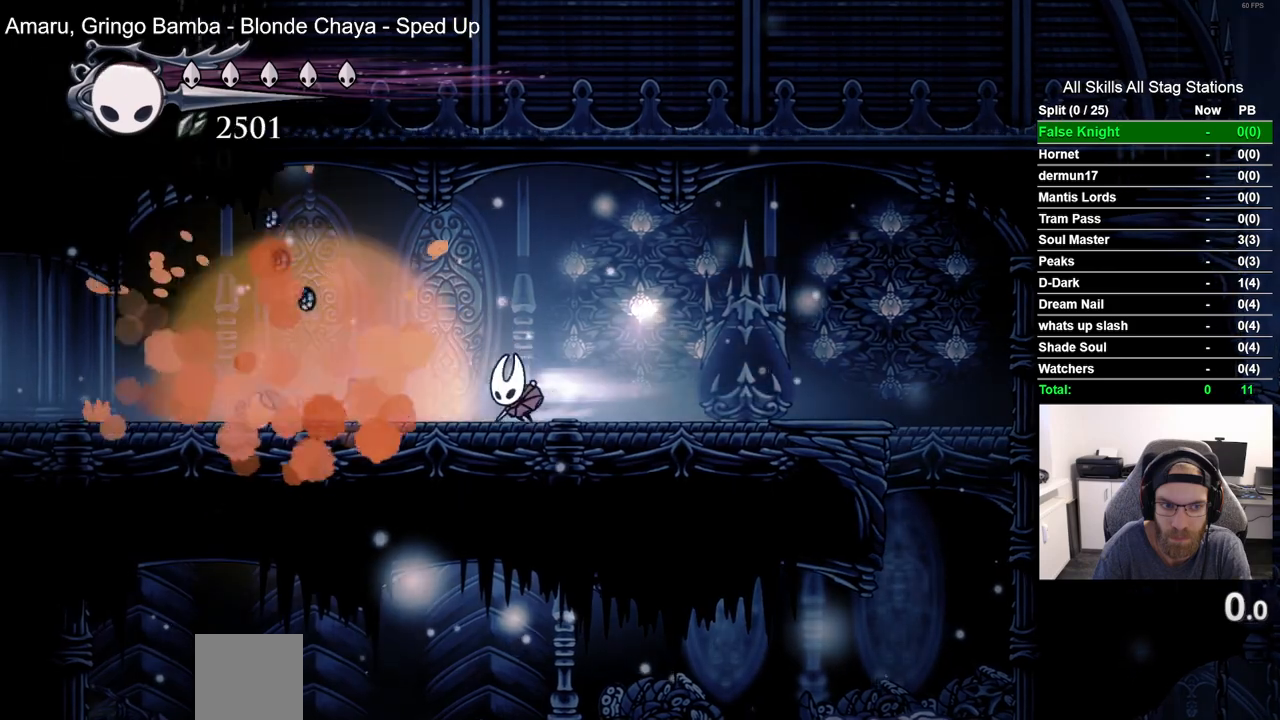
{"buttons": ["DPAD_LEFT"], "left_stick": "center", "right_stick": "center", "events": [[150, "R2", "up"]]}
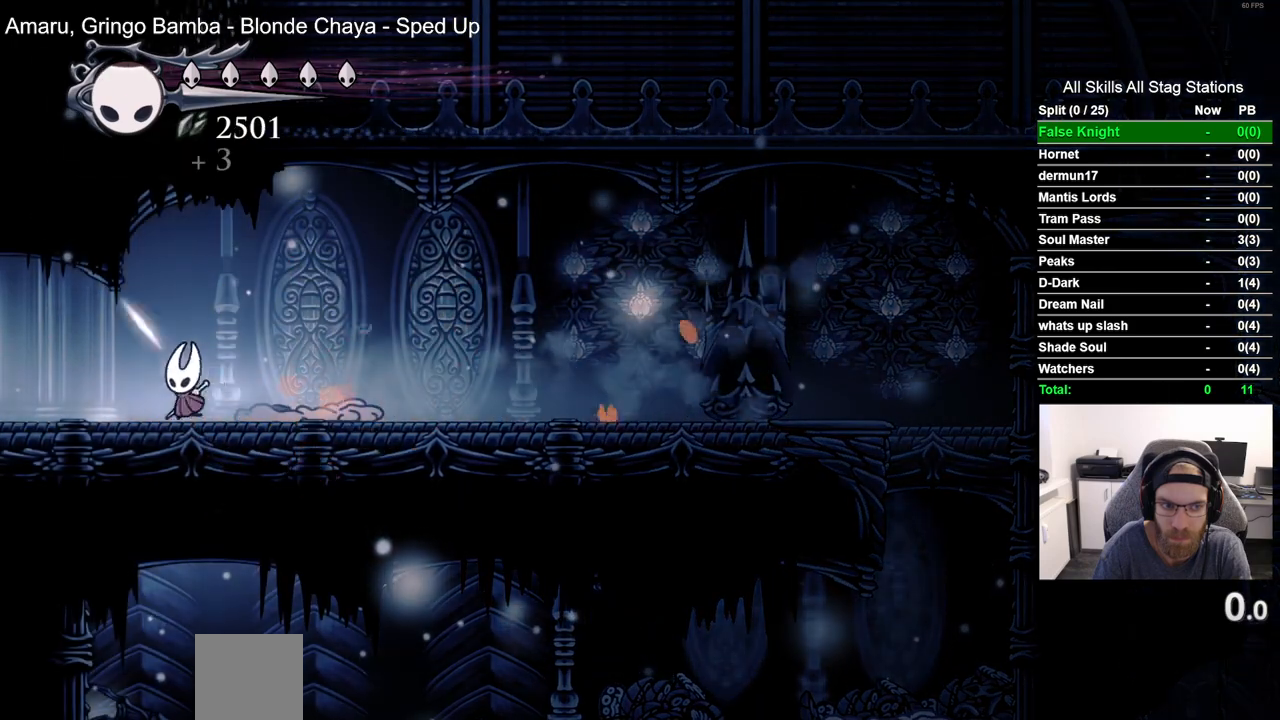
{"buttons": ["DPAD_LEFT"], "left_stick": "center", "right_stick": "center", "events": [[17, "R2", "down"], [233, "R2", "up"]]}
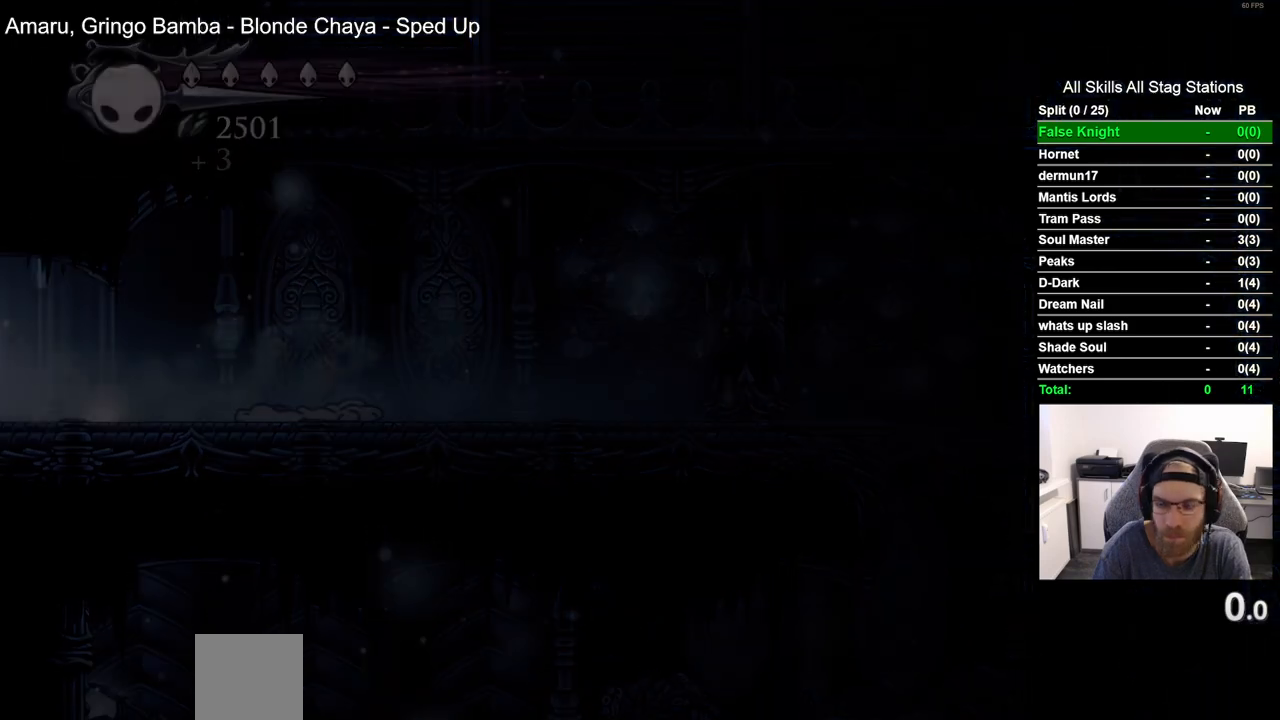
{"buttons": ["DPAD_LEFT"], "left_stick": "center", "right_stick": "center", "events": [[33, "DPAD_LEFT", "up"], [167, "DPAD_LEFT", "down"]]}
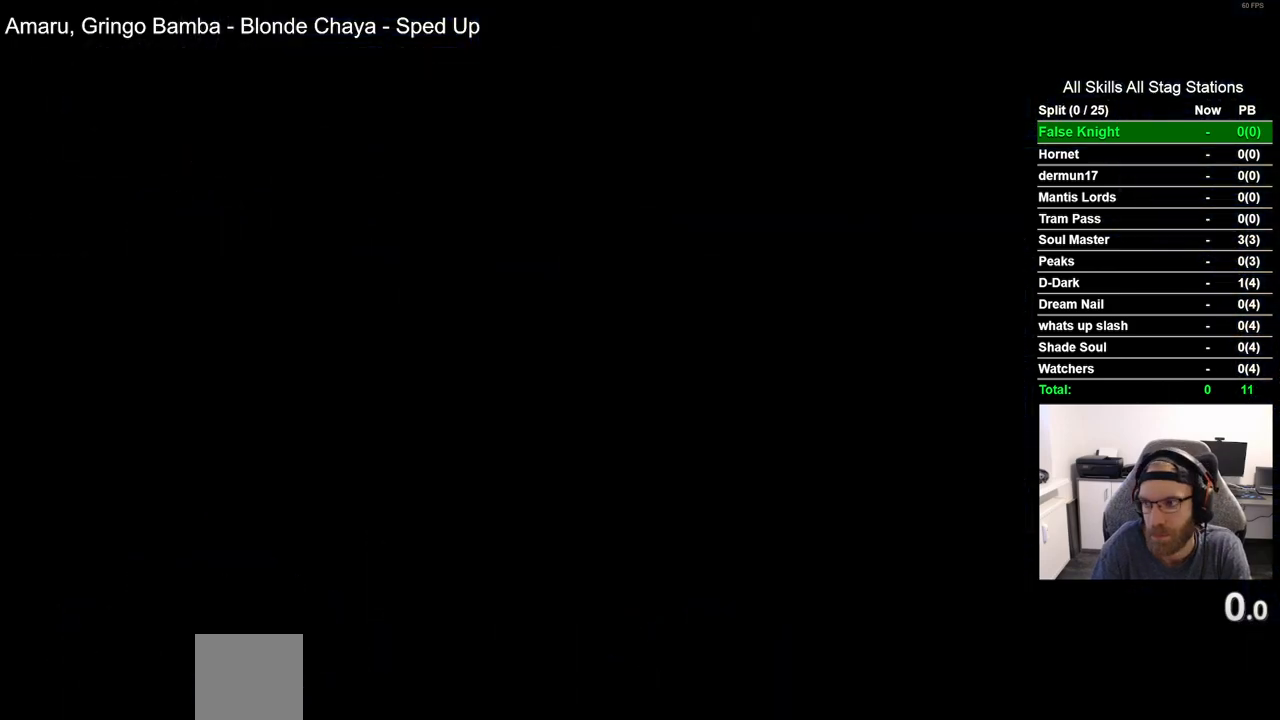
{"buttons": ["DPAD_LEFT"], "left_stick": "center", "right_stick": "center", "events": []}
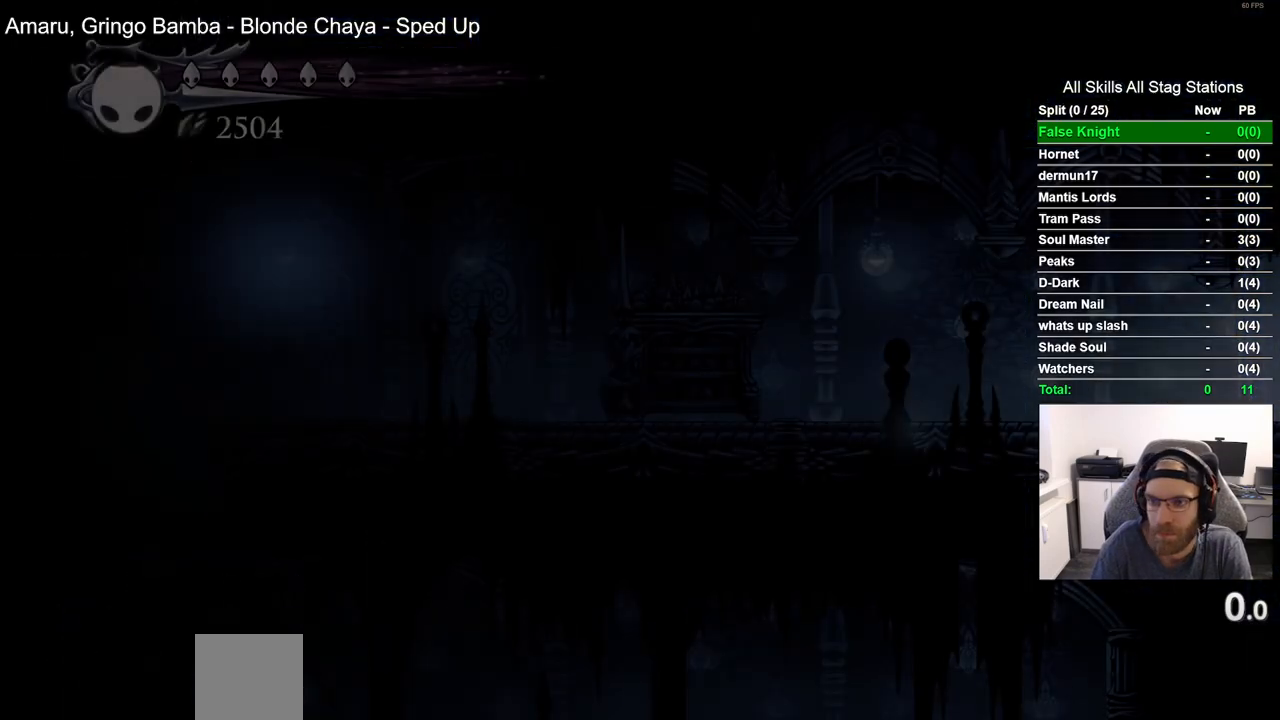
{"buttons": ["DPAD_LEFT"], "left_stick": "center", "right_stick": "center", "events": []}
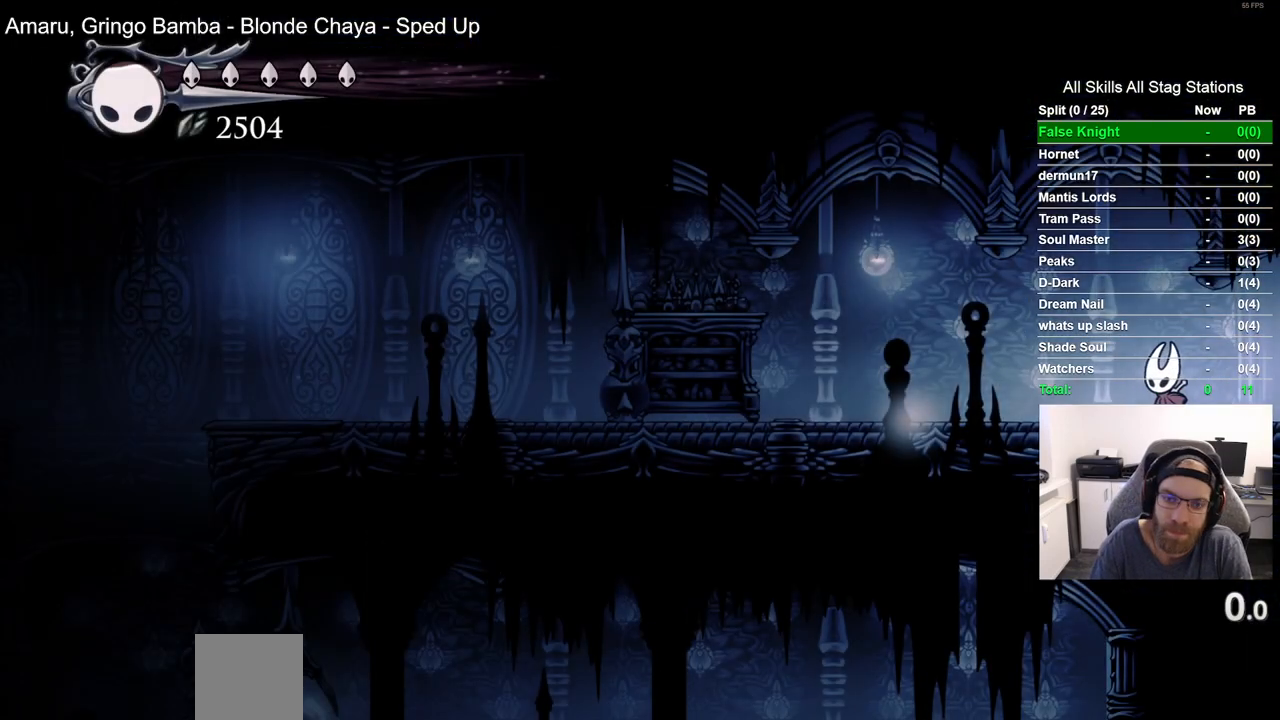
{"buttons": ["DPAD_LEFT"], "left_stick": "center", "right_stick": "center", "events": [[67, "R2", "down"], [267, "R2", "up"]]}
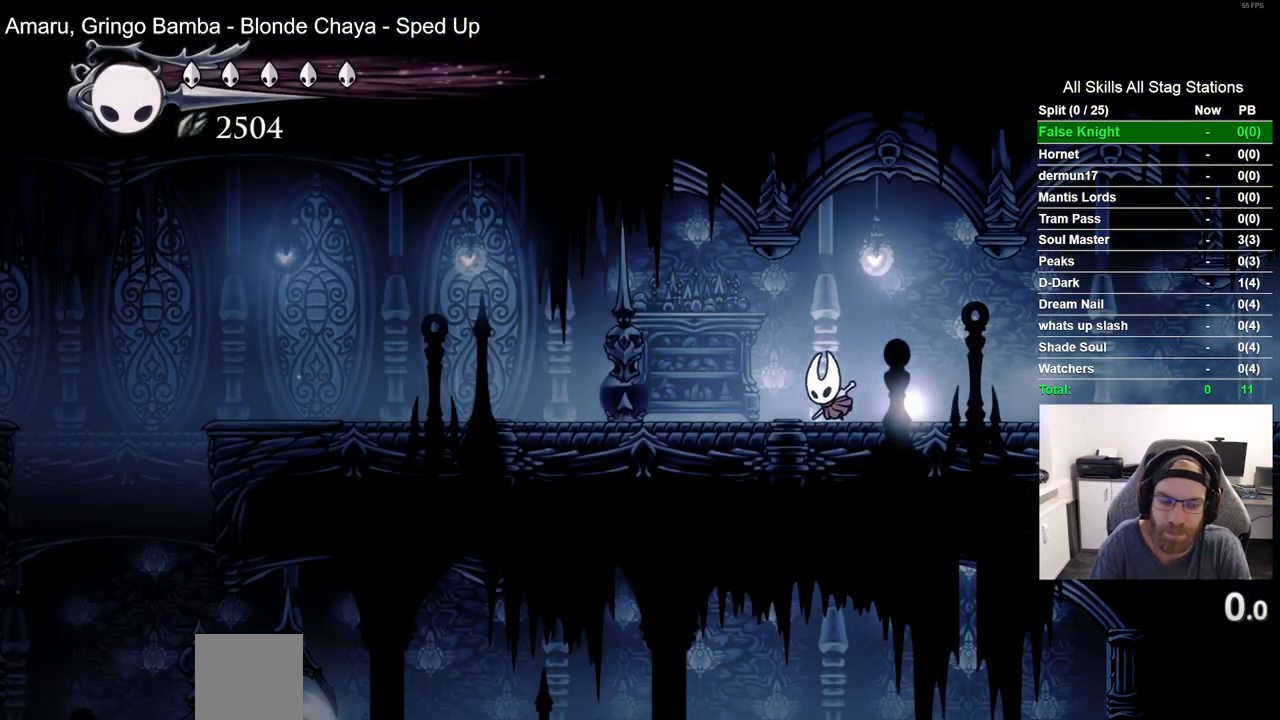
{"buttons": ["DPAD_LEFT"], "left_stick": "center", "right_stick": "center", "events": [[250, "R2", "down"], [450, "R2", "up"]]}
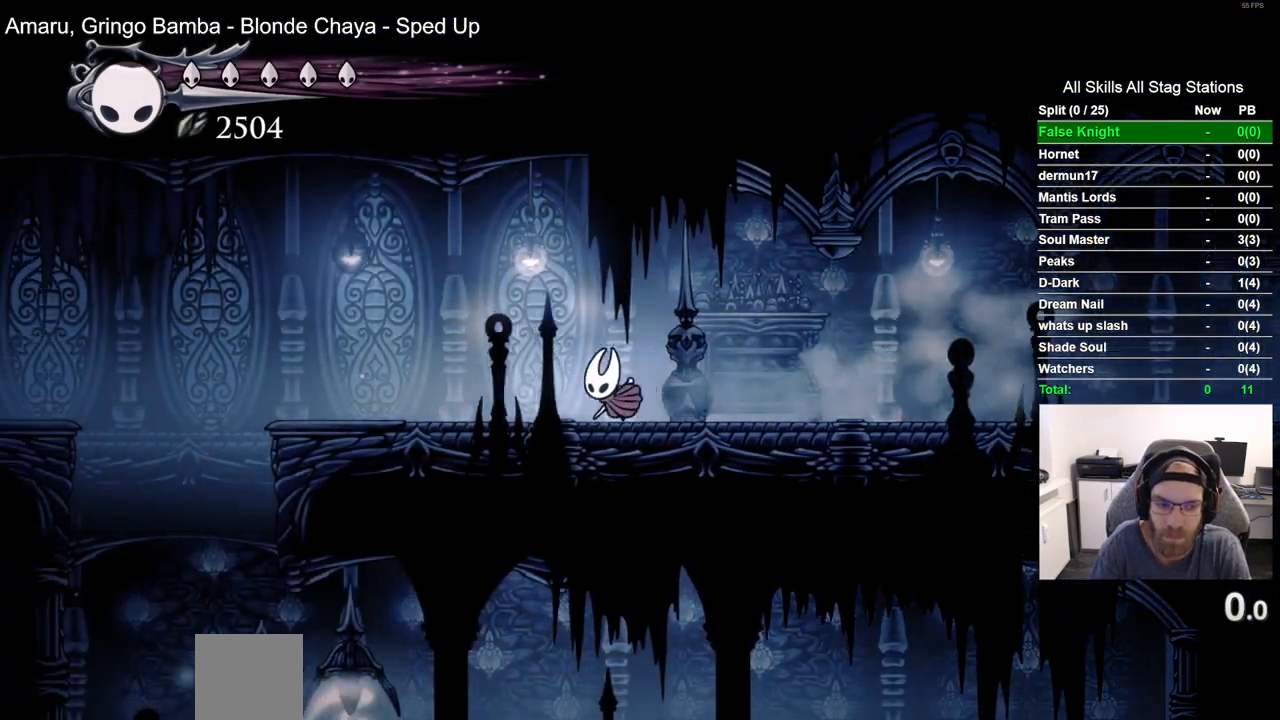
{"buttons": ["DPAD_LEFT"], "left_stick": "center", "right_stick": "center", "events": []}
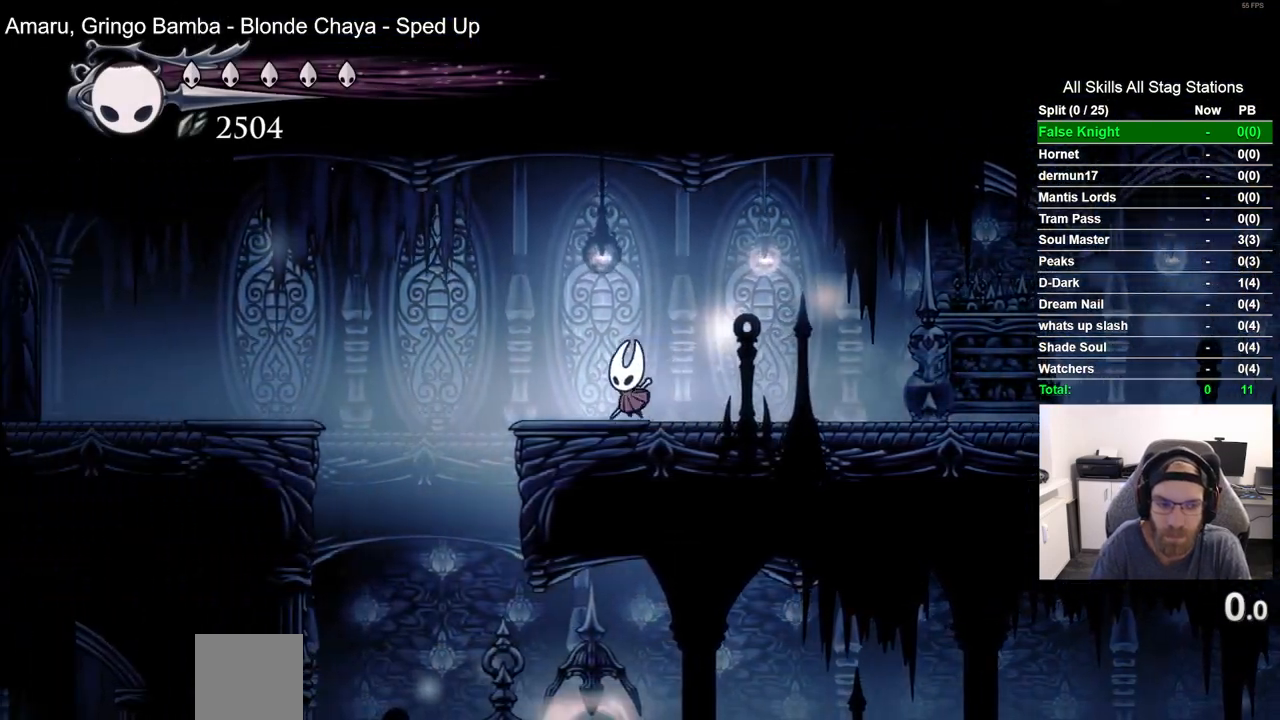
{"buttons": [], "left_stick": "center", "right_stick": "center", "events": [[433, "DPAD_LEFT", "up"], [433, "DPAD_UP", "down"], [450, "DPAD_UP", "up"]]}